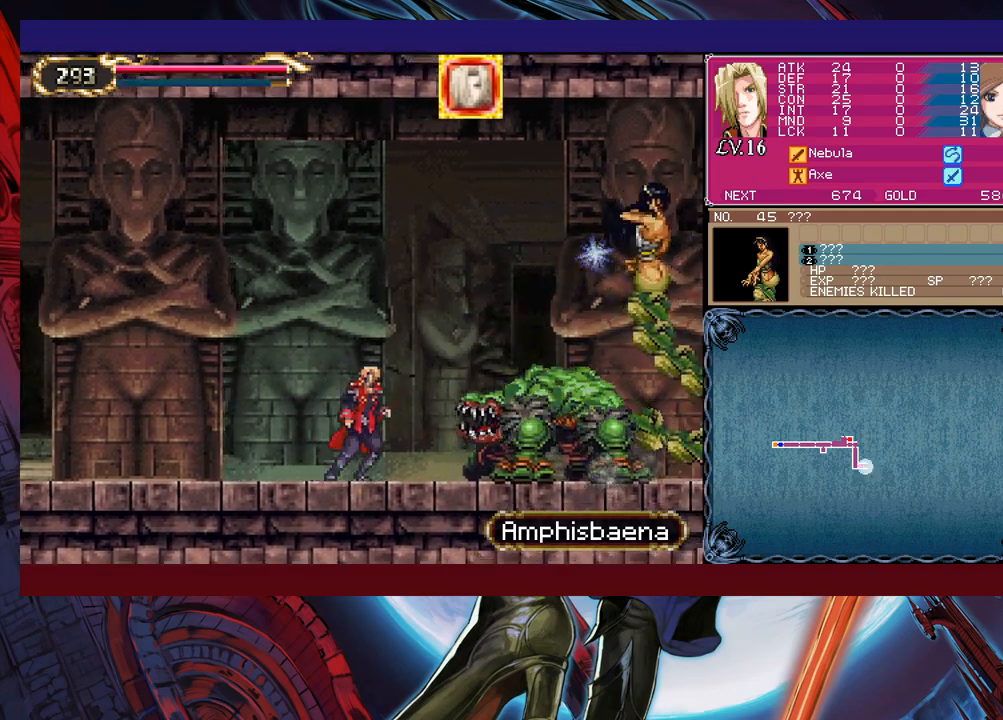
Gameplay with a controller (Xbox layout); each line is a JSON object with the inputs held at the frame after it. "events" lists button and stick changes between this image and that frame as [ms after this image, input, new state], when the widget could be followed in between. Not read: L2 R2 right_stick.
{"buttons": [], "left_stick": "down-right", "events": [[233, "B", "down"], [233, "left_stick", "down-right"], [250, "B", "up"], [350, "X", "down"], [500, "X", "up"]]}
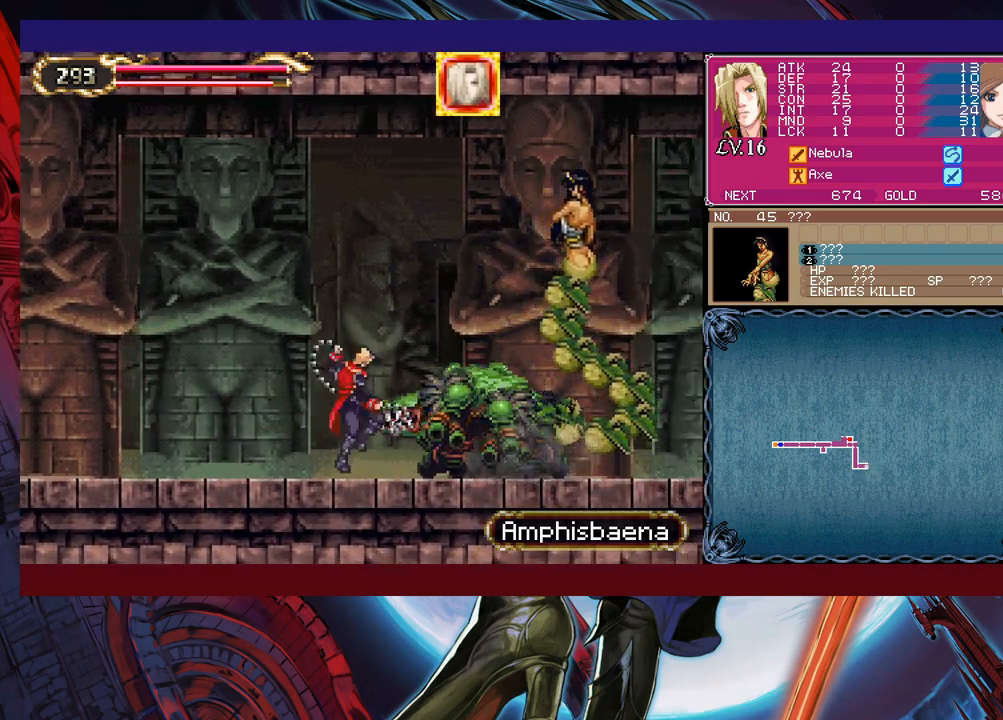
{"buttons": ["X"], "left_stick": "down-right", "events": [[200, "X", "down"], [283, "X", "up"], [350, "X", "down"], [433, "X", "up"], [500, "X", "down"]]}
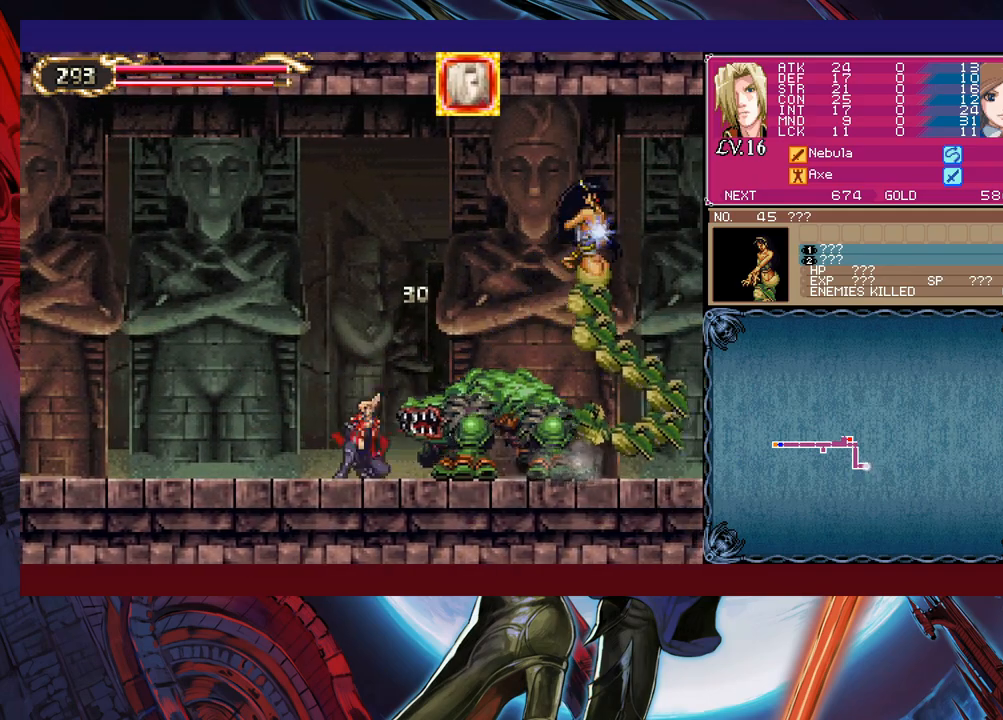
{"buttons": [], "left_stick": "center", "events": [[50, "X", "up"], [150, "X", "down"], [250, "X", "up"], [400, "left_stick", "center"]]}
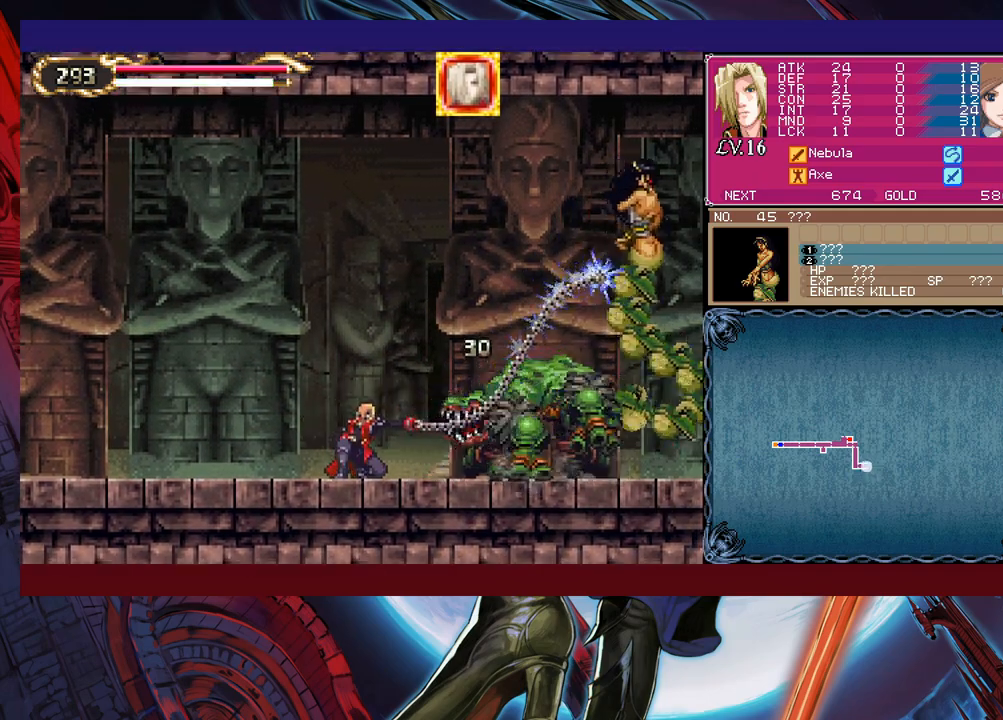
{"buttons": ["A"], "left_stick": "center", "events": [[150, "START", "down"], [200, "START", "up"], [350, "A", "down"], [400, "A", "up"], [433, "A", "down"]]}
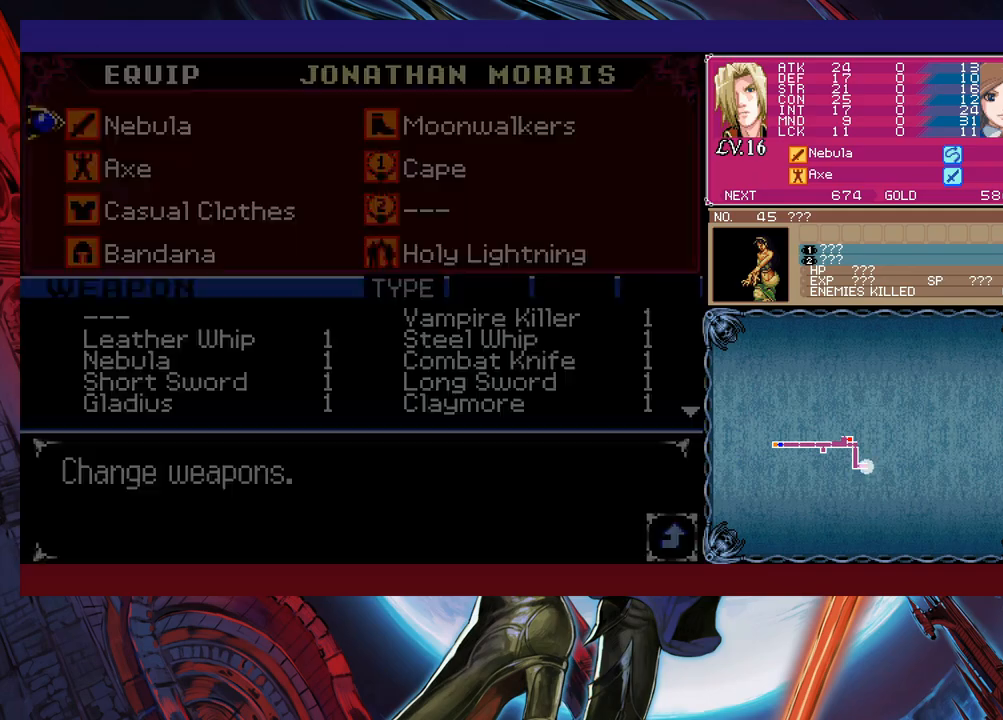
{"buttons": [], "left_stick": "center", "events": [[33, "A", "up"], [50, "A", "down"], [150, "A", "up"]]}
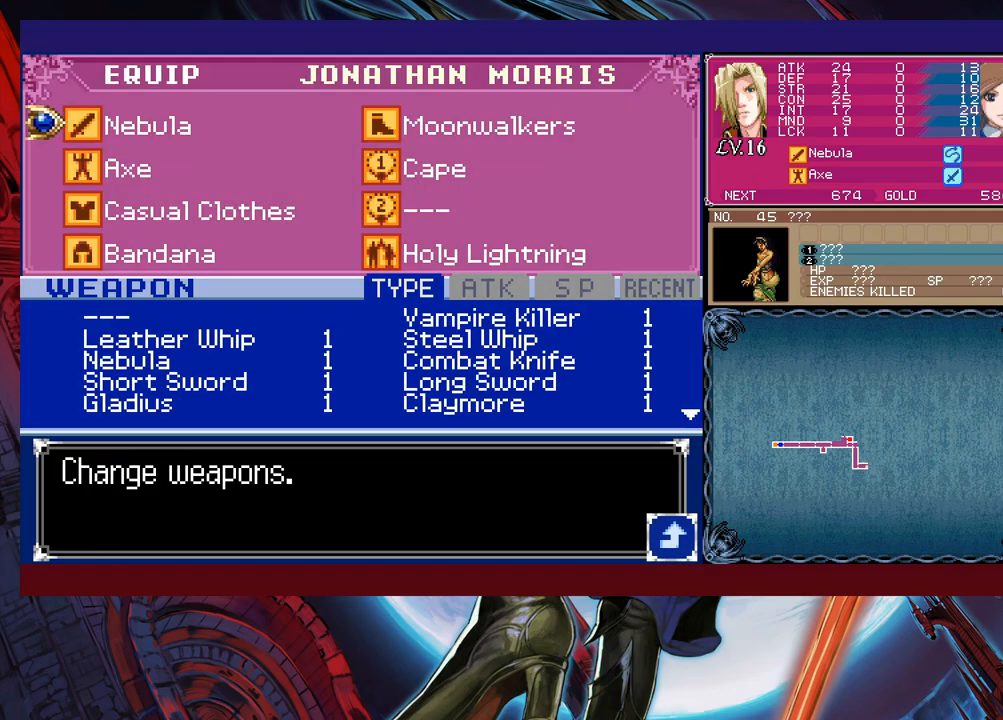
{"buttons": [], "left_stick": "center", "events": [[100, "A", "down"], [200, "A", "up"]]}
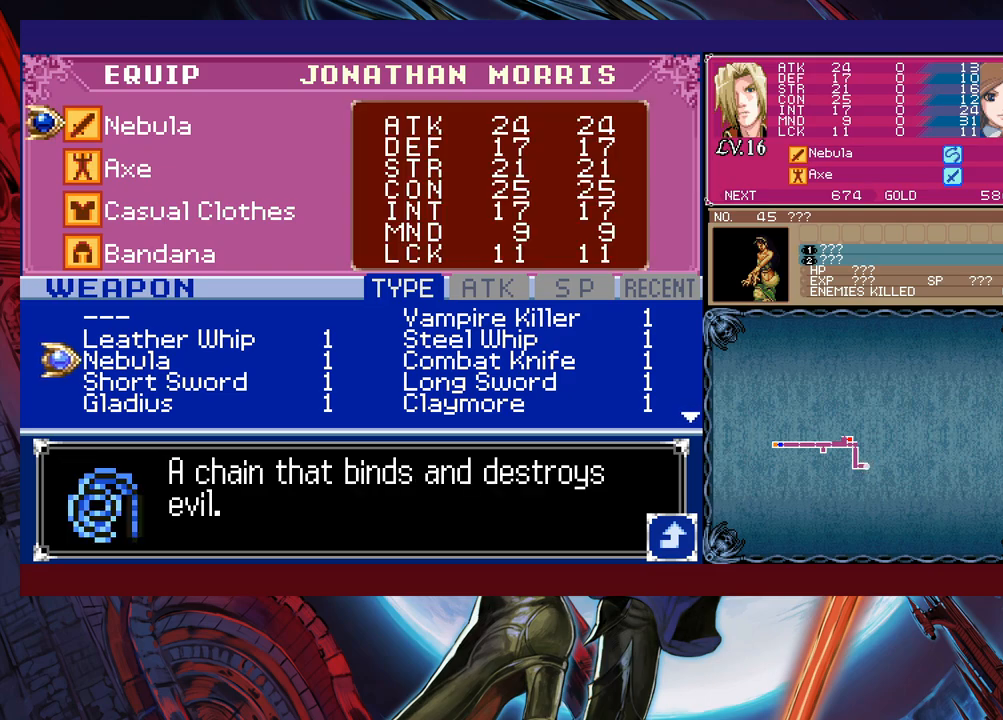
{"buttons": [], "left_stick": "right", "events": [[400, "left_stick", "right"]]}
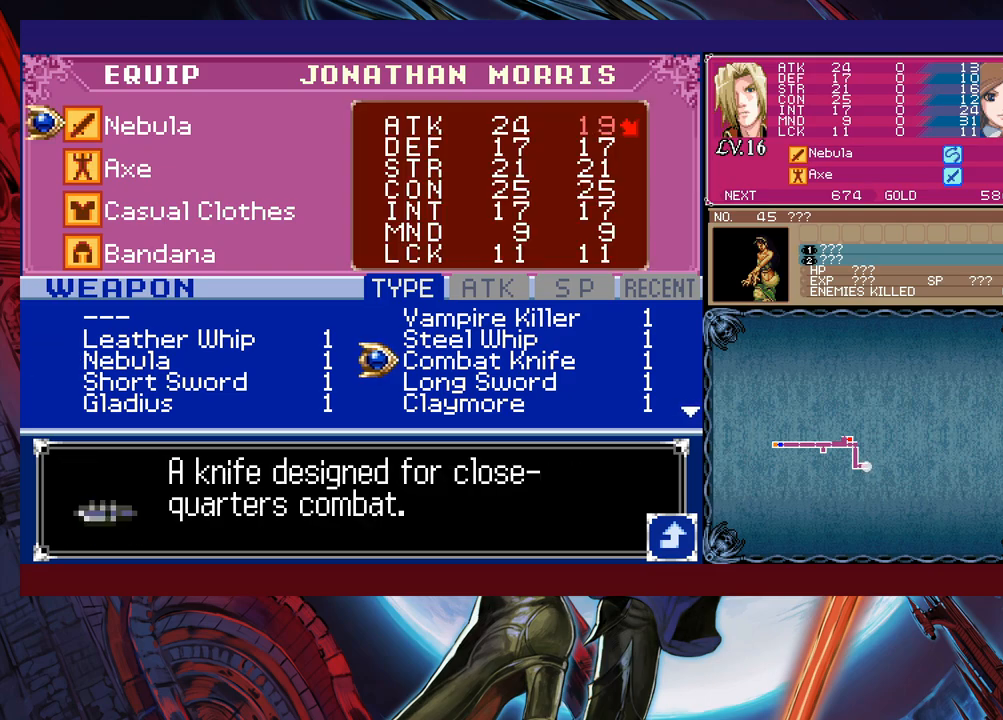
{"buttons": [], "left_stick": "center", "events": [[33, "left_stick", "center"], [100, "left_stick", "up"], [200, "left_stick", "center"]]}
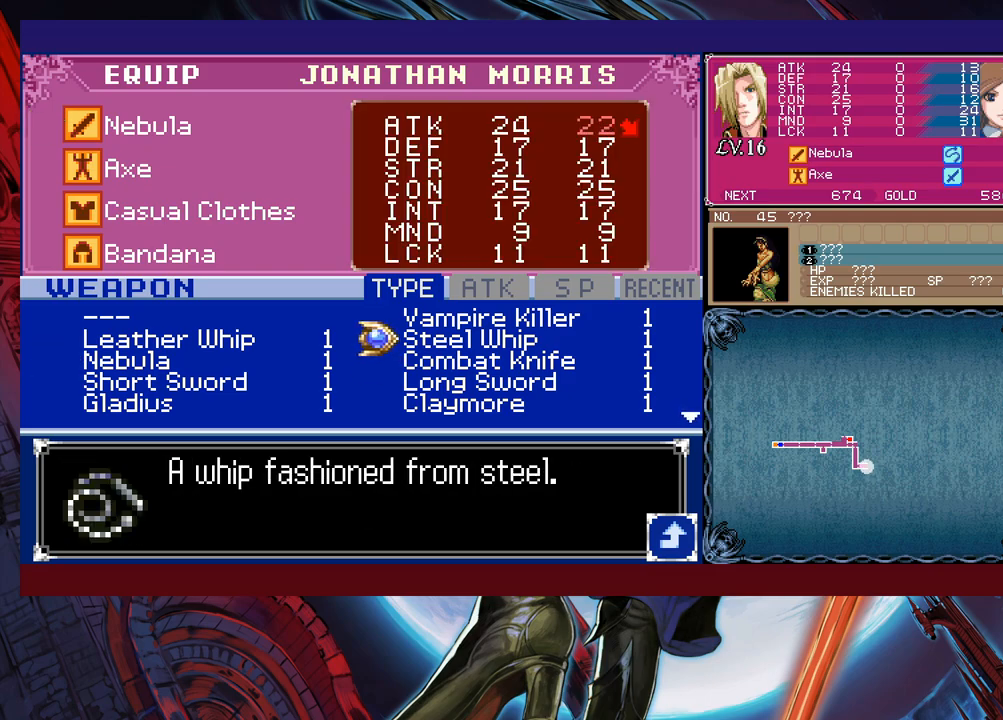
{"buttons": [], "left_stick": "center", "events": []}
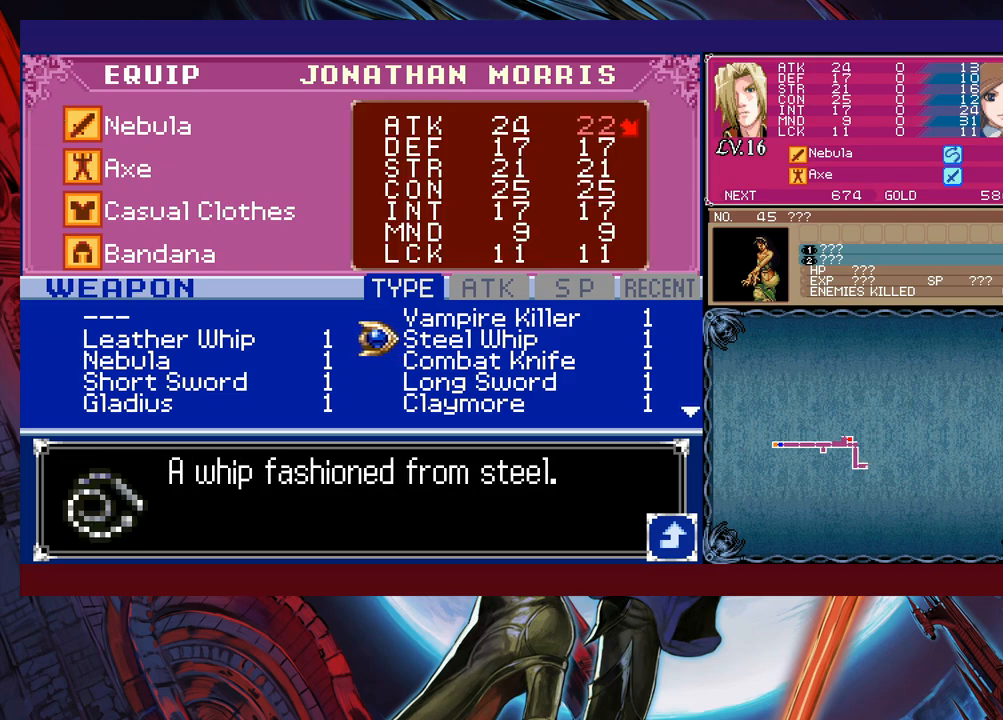
{"buttons": [], "left_stick": "center", "events": [[50, "left_stick", "down"], [183, "left_stick", "center"]]}
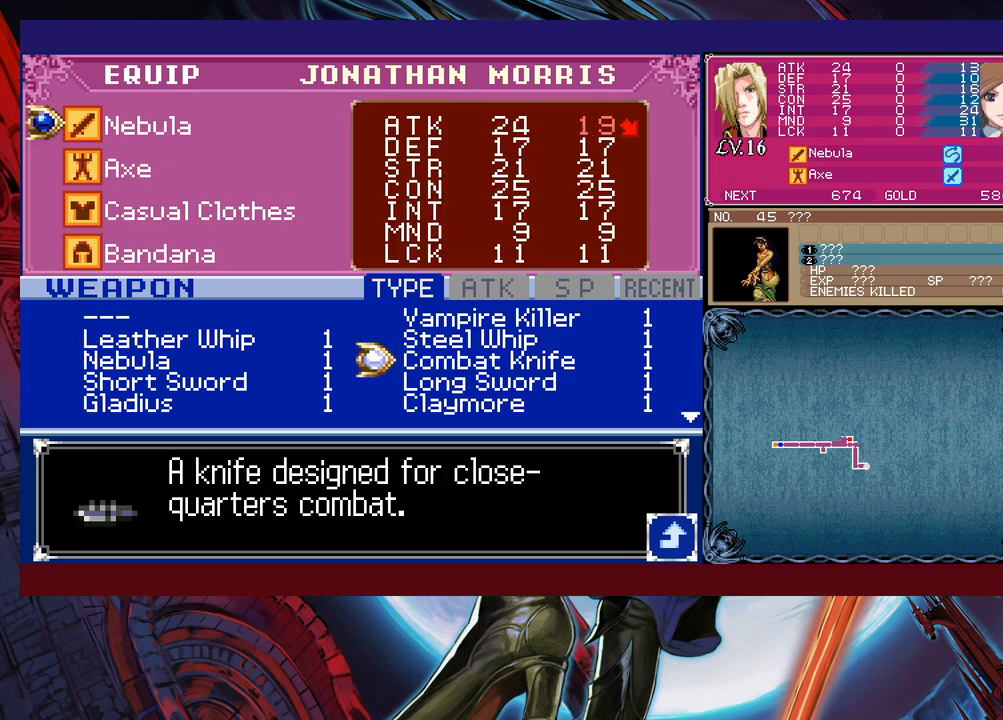
{"buttons": [], "left_stick": "down", "events": [[100, "left_stick", "down"], [250, "left_stick", "center"], [300, "left_stick", "left"], [433, "left_stick", "down"]]}
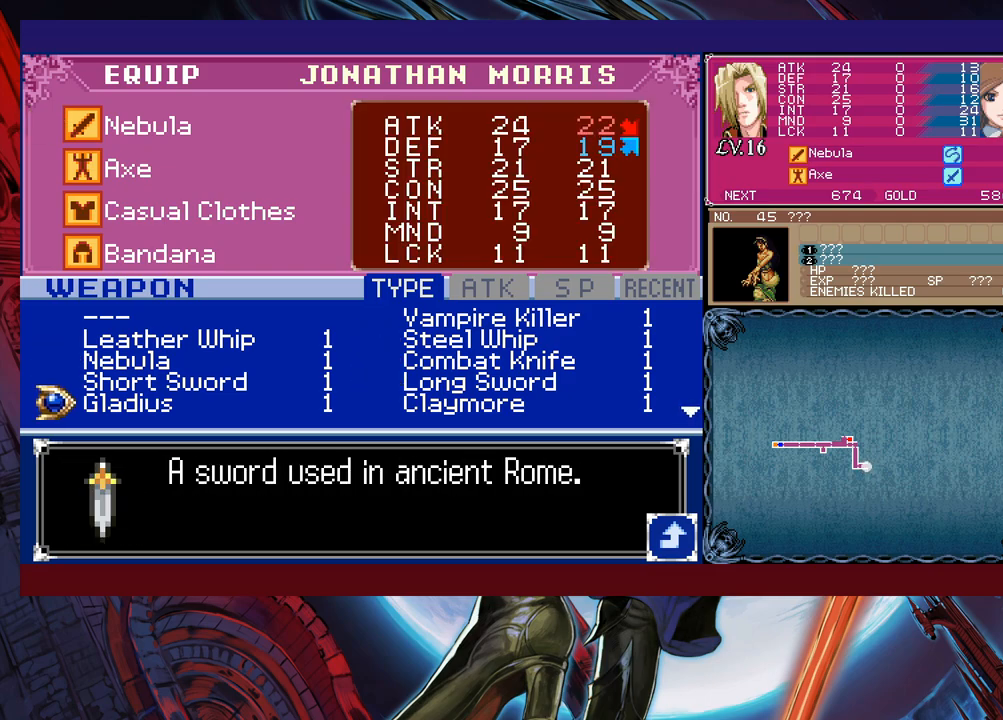
{"buttons": [], "left_stick": "down", "events": [[50, "left_stick", "center"], [450, "left_stick", "down"]]}
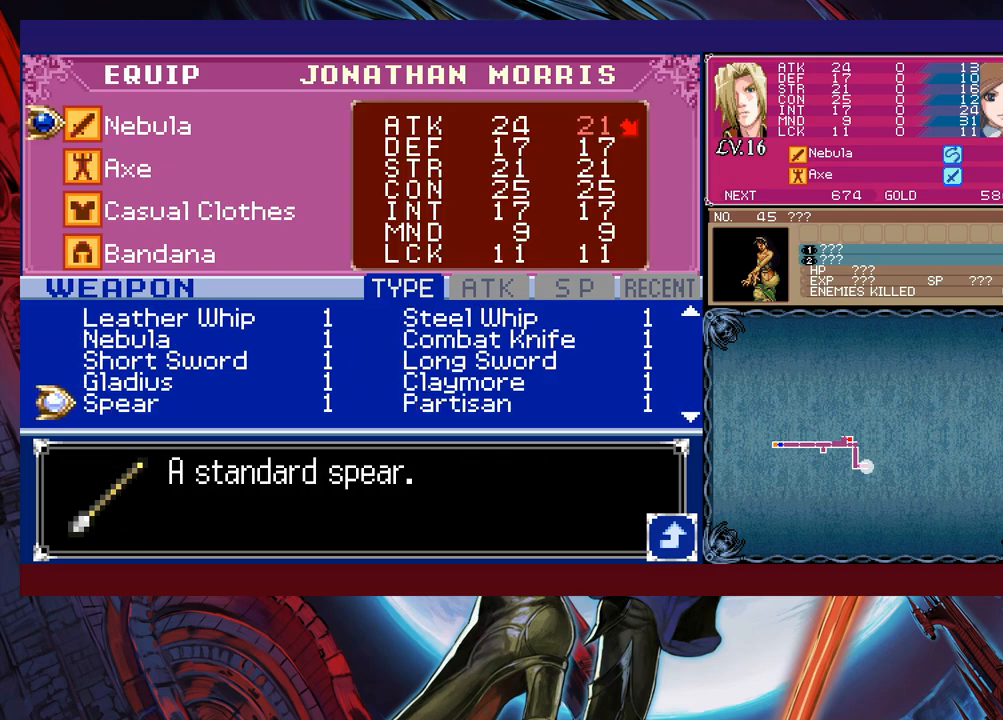
{"buttons": [], "left_stick": "center", "events": [[83, "left_stick", "center"]]}
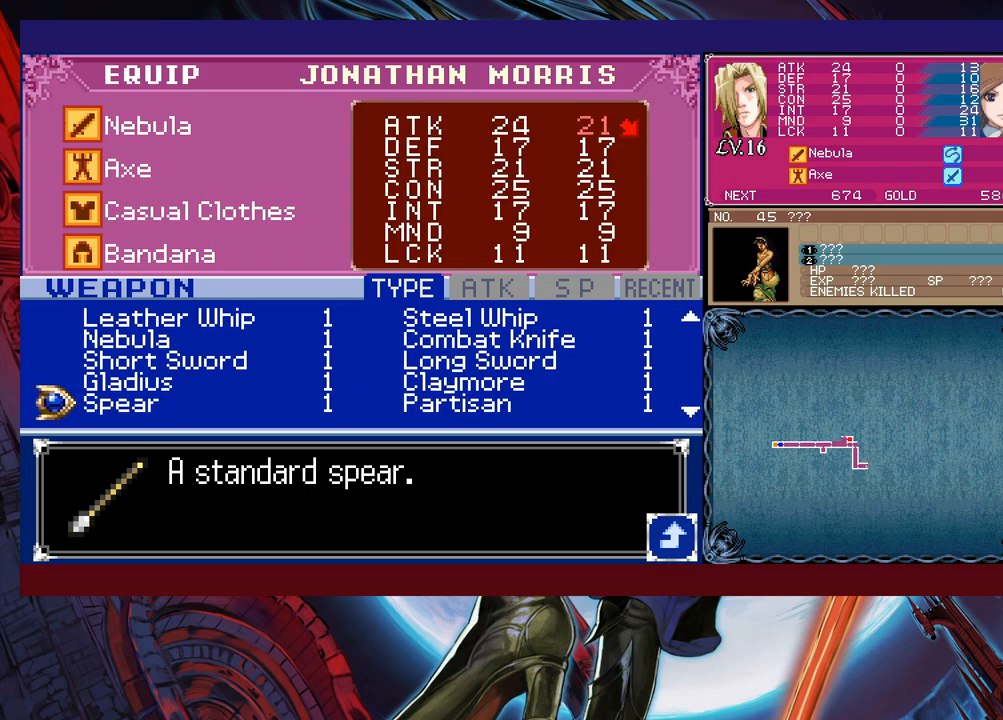
{"buttons": ["A"], "left_stick": "center", "events": [[233, "left_stick", "right"], [350, "left_stick", "center"], [400, "left_stick", "up"], [500, "A", "down"], [500, "left_stick", "center"]]}
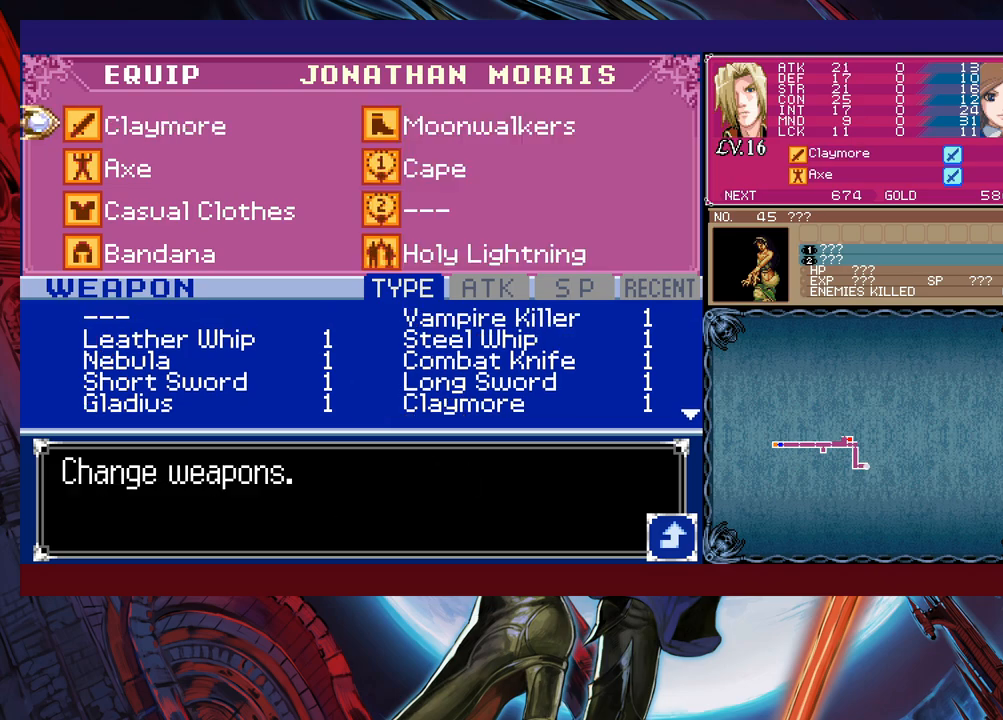
{"buttons": [], "left_stick": "center", "events": [[83, "A", "up"], [100, "B", "down"], [200, "B", "up"]]}
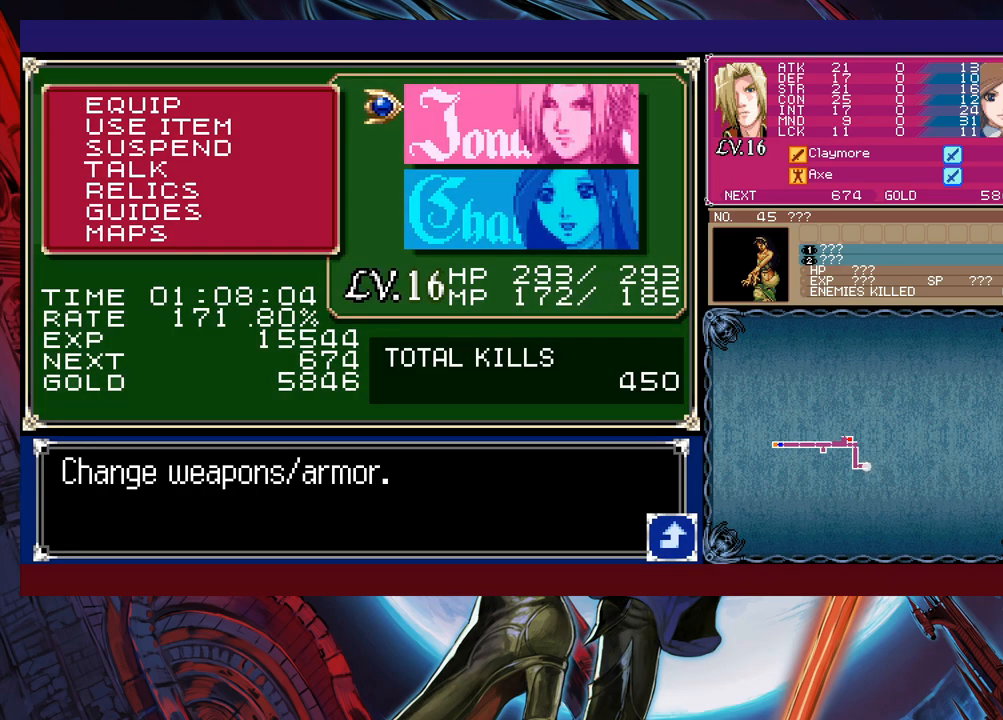
{"buttons": [], "left_stick": "center", "events": [[100, "A", "down"], [200, "A", "up"]]}
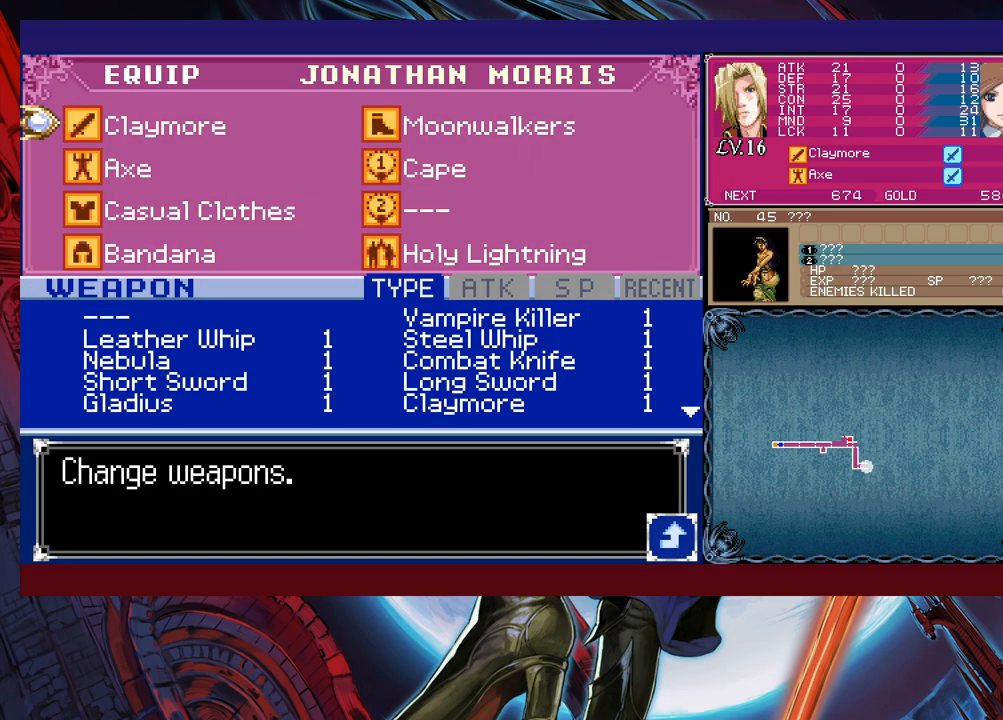
{"buttons": ["A"], "left_stick": "center", "events": [[33, "left_stick", "down"], [100, "left_stick", "center"], [350, "left_stick", "up"], [450, "A", "down"], [450, "left_stick", "center"]]}
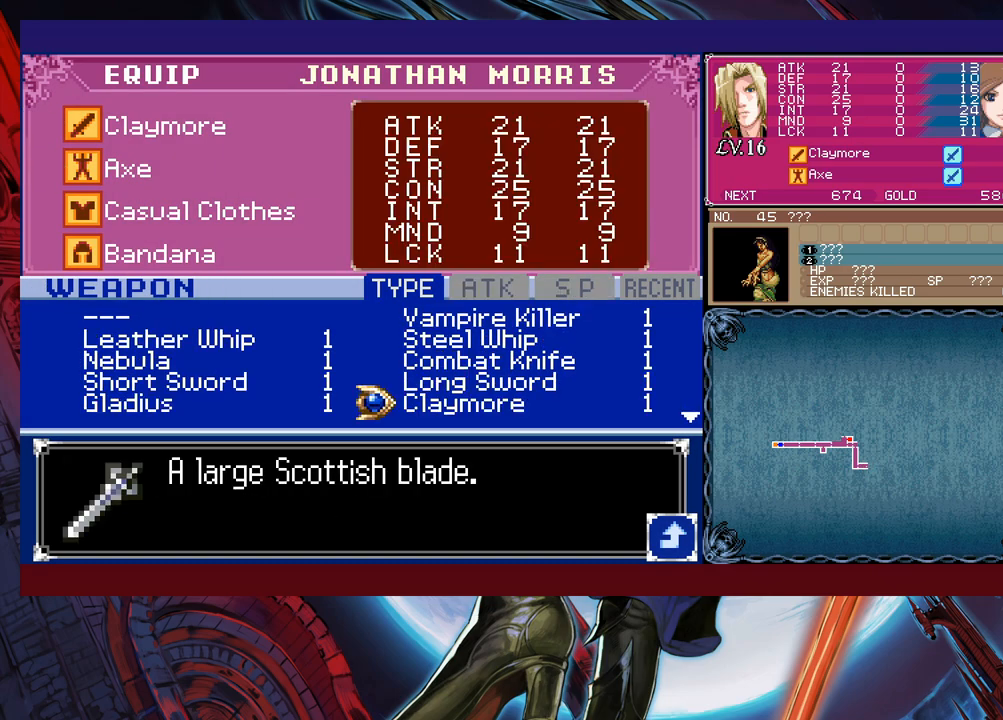
{"buttons": [], "left_stick": "center", "events": [[83, "A", "up"], [83, "left_stick", "down"], [183, "left_stick", "center"], [233, "left_stick", "down"], [350, "left_stick", "center"], [433, "left_stick", "down"], [500, "left_stick", "center"]]}
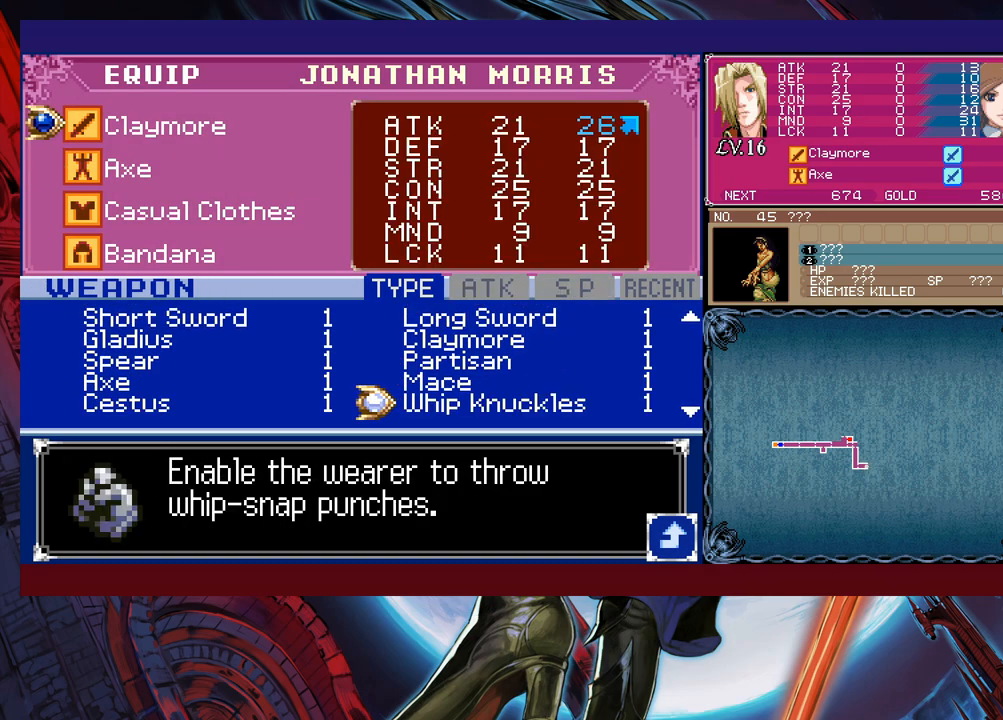
{"buttons": [], "left_stick": "center", "events": []}
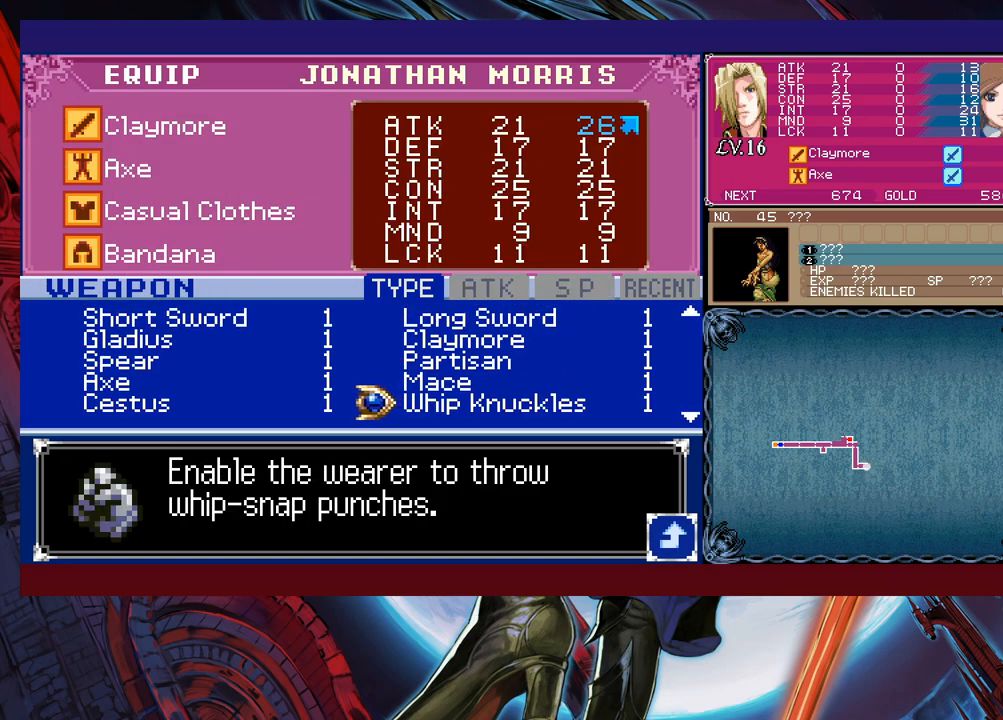
{"buttons": [], "left_stick": "center", "events": [[300, "left_stick", "left"], [450, "left_stick", "center"]]}
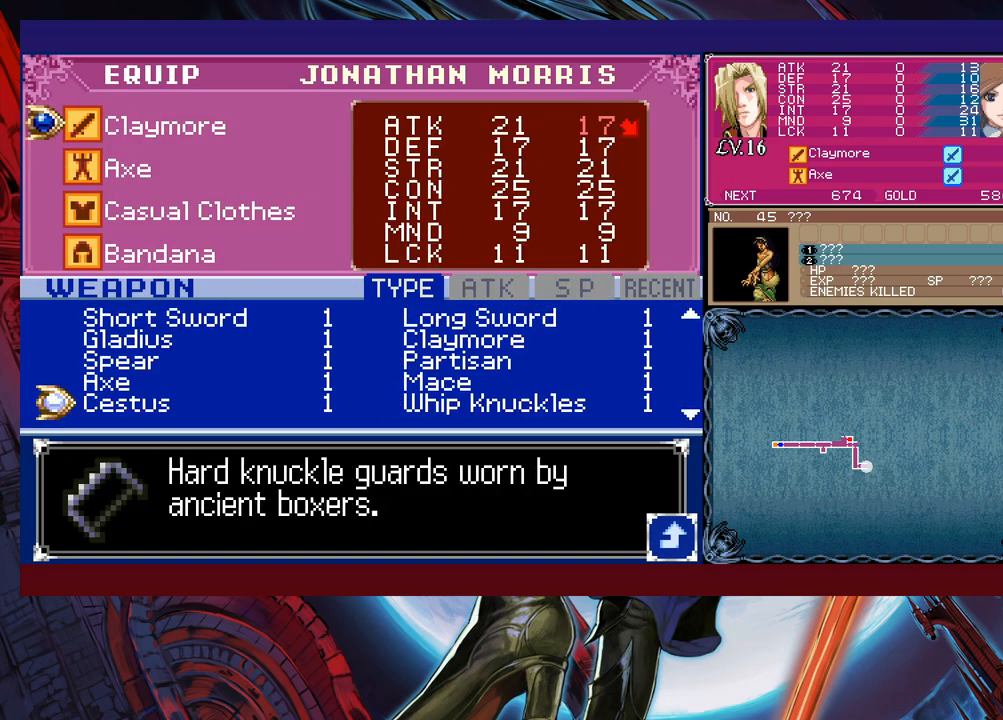
{"buttons": [], "left_stick": "center", "events": [[100, "left_stick", "up"], [200, "left_stick", "center"], [250, "left_stick", "right"], [433, "left_stick", "center"]]}
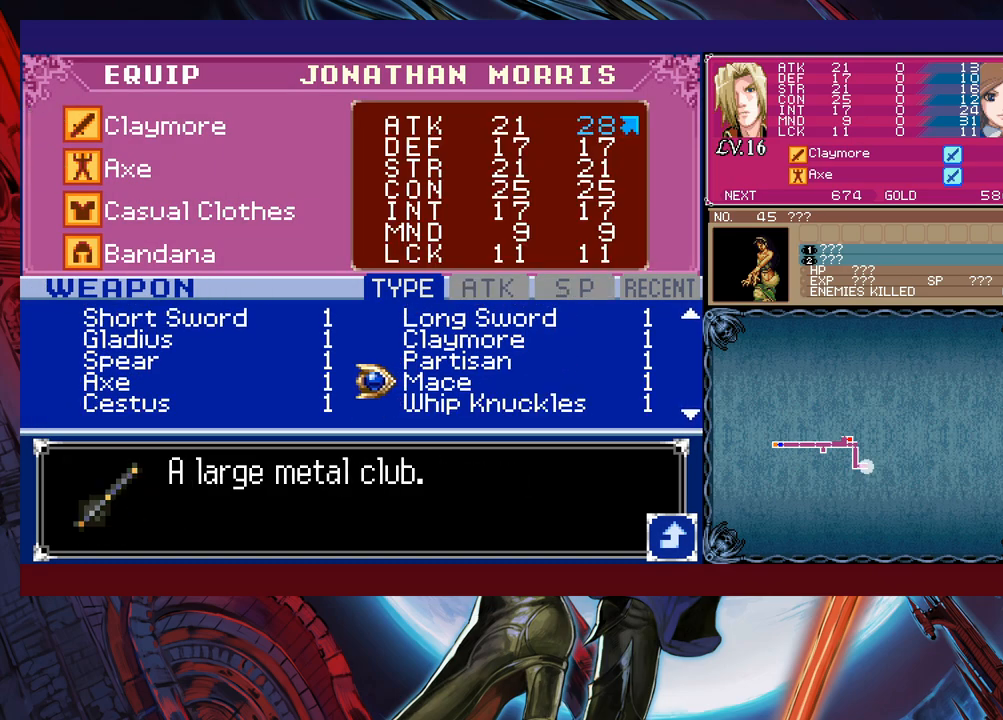
{"buttons": ["A"], "left_stick": "center", "events": [[250, "left_stick", "left"], [400, "left_stick", "center"], [450, "A", "down"]]}
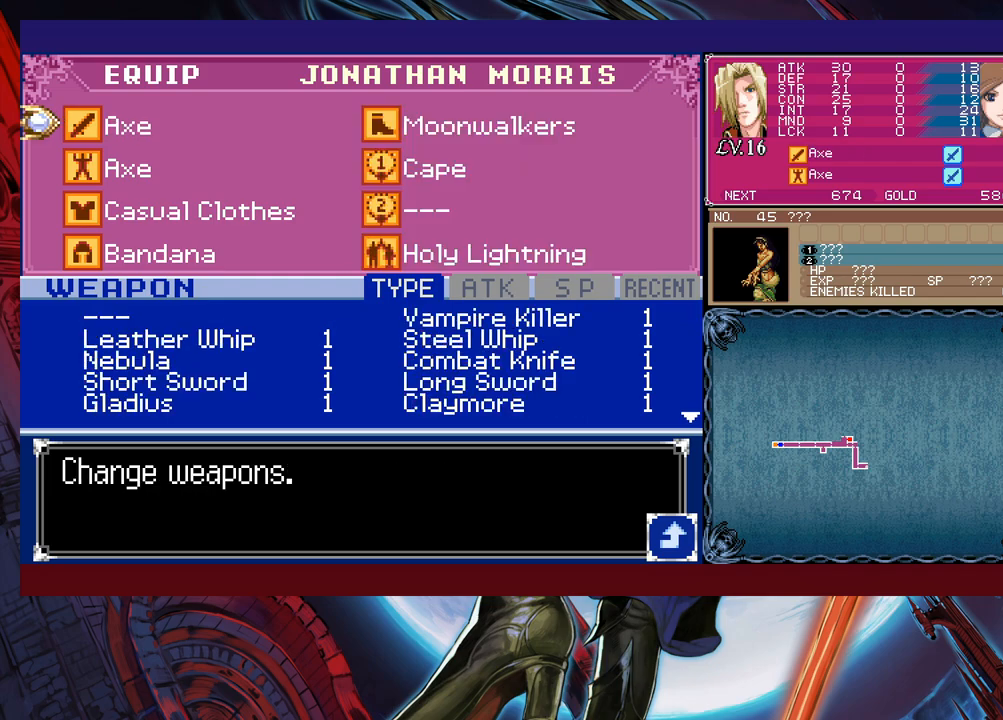
{"buttons": [], "left_stick": "center", "events": [[33, "A", "up"], [83, "B", "down"], [183, "B", "up"], [250, "B", "down"], [333, "B", "up"], [400, "B", "down"], [450, "B", "up"]]}
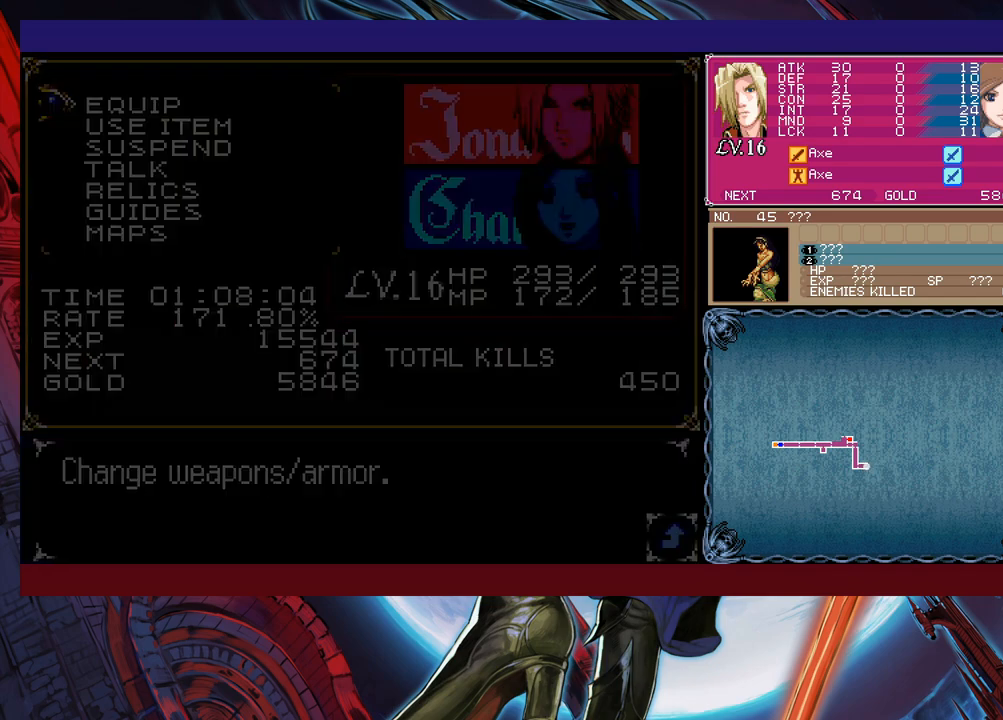
{"buttons": ["X"], "left_stick": "right", "events": [[33, "B", "down"], [100, "B", "up"], [250, "left_stick", "right"], [300, "B", "down"], [350, "B", "up"], [383, "X", "down"]]}
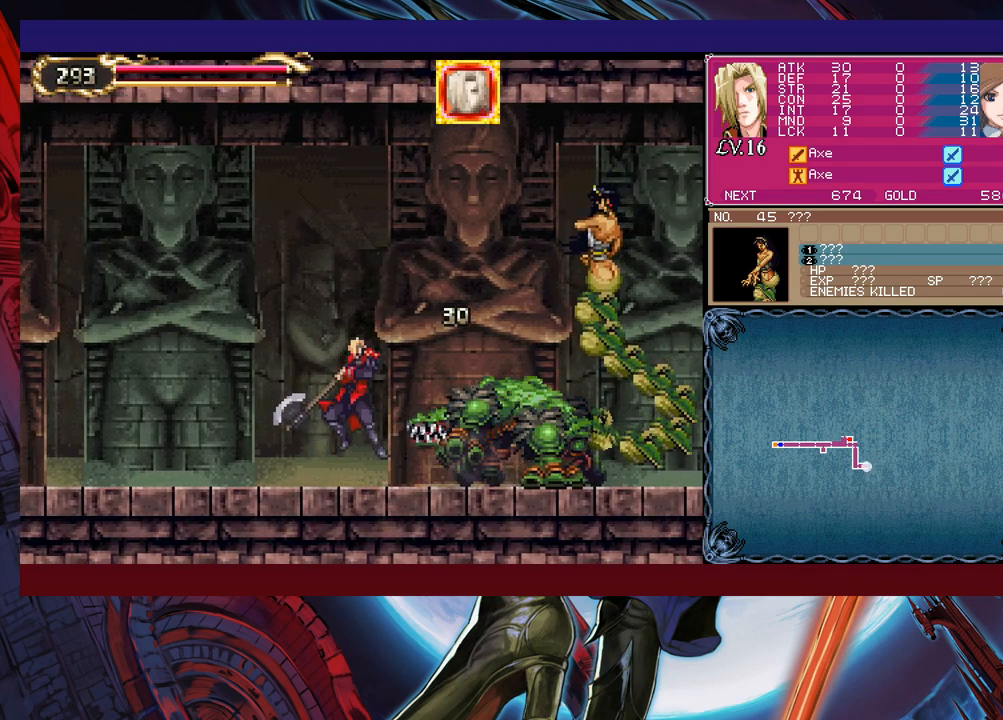
{"buttons": [], "left_stick": "center", "events": [[150, "X", "up"], [150, "left_stick", "center"]]}
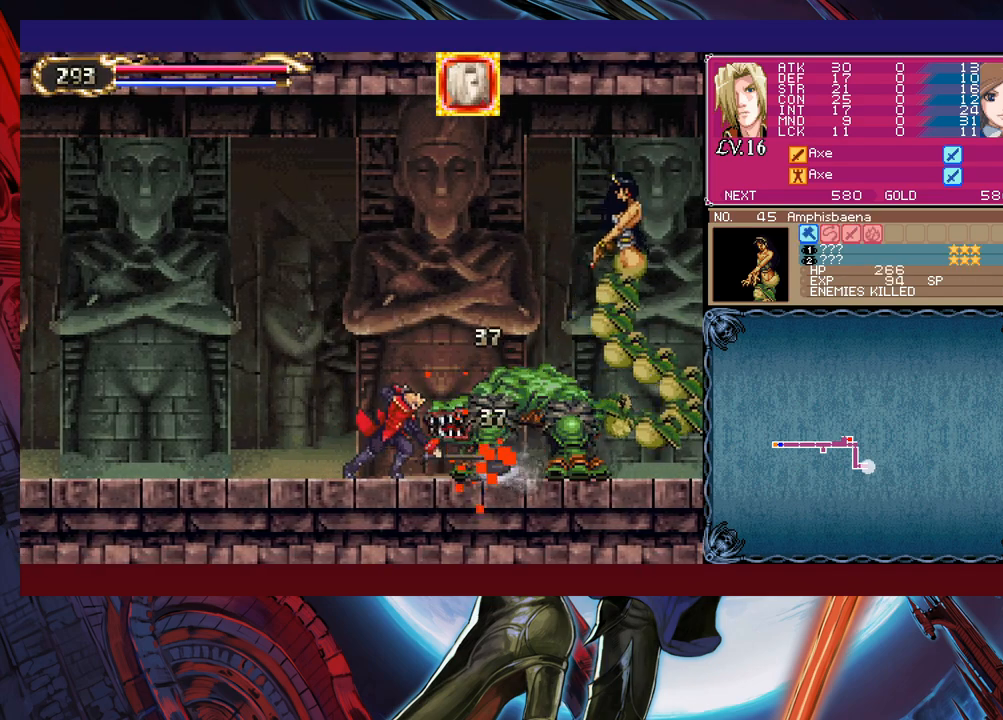
{"buttons": [], "left_stick": "right", "events": [[450, "left_stick", "right"]]}
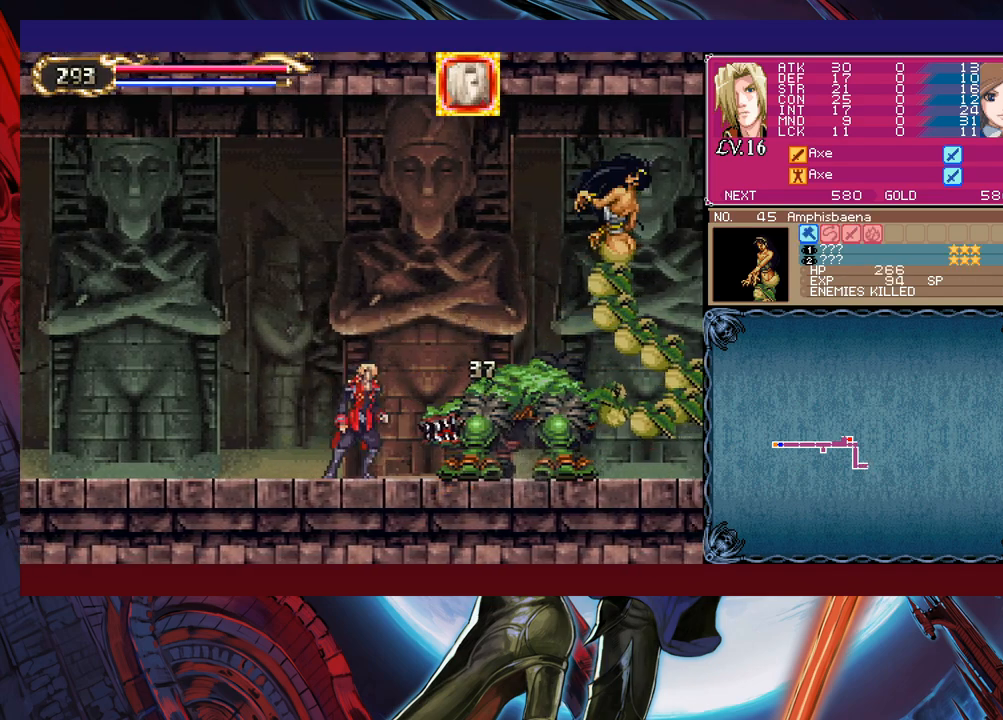
{"buttons": [], "left_stick": "down-right", "events": [[150, "left_stick", "left"], [183, "Y", "down"], [200, "B", "down"], [233, "Y", "up"], [233, "left_stick", "right"], [283, "B", "up"], [300, "left_stick", "down-right"], [350, "B", "down"], [400, "B", "up"], [450, "B", "down"], [500, "B", "up"]]}
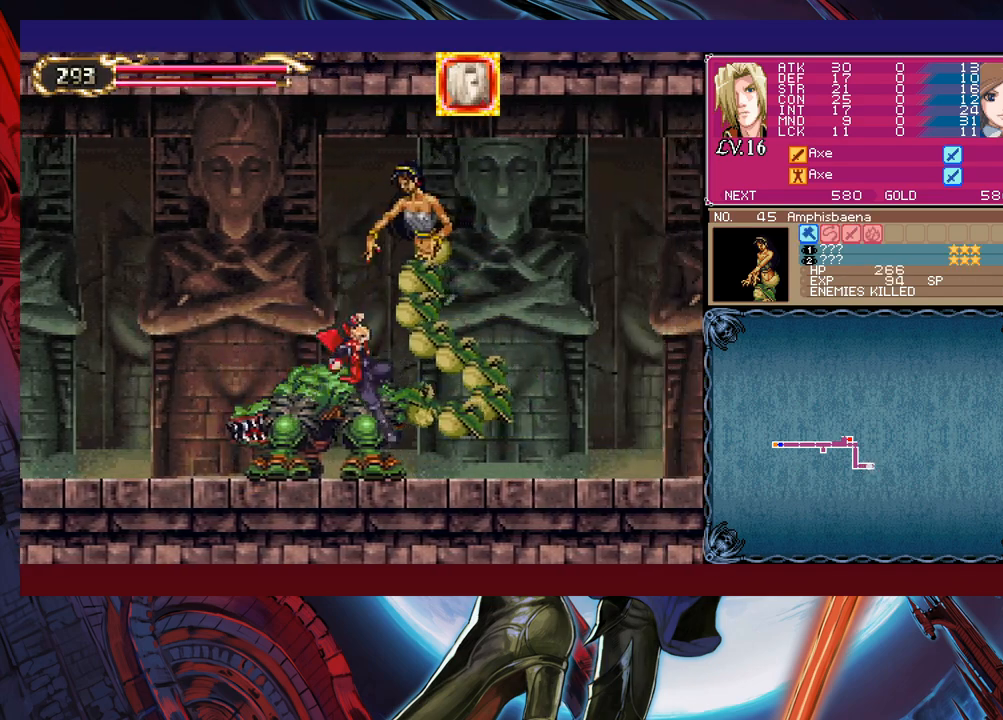
{"buttons": [], "left_stick": "left", "events": [[50, "left_stick", "left"], [100, "Y", "down"], [150, "B", "down"], [150, "Y", "up"], [150, "left_stick", "down-right"], [233, "B", "up"], [300, "B", "down"], [350, "B", "up"], [400, "B", "down"], [483, "B", "up"], [500, "left_stick", "left"]]}
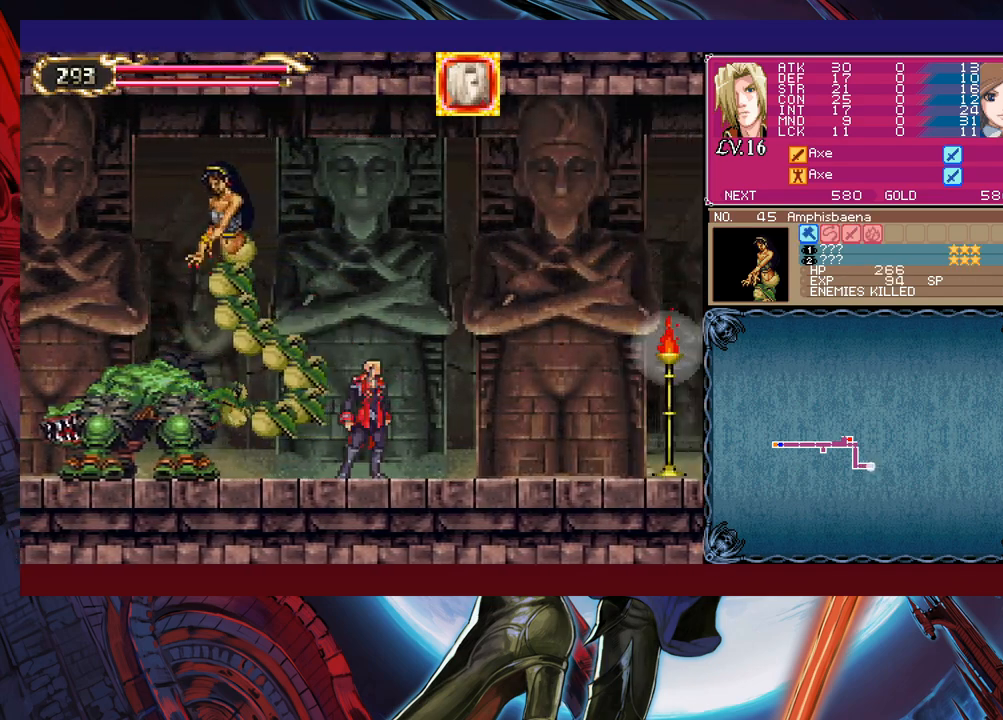
{"buttons": [], "left_stick": "right", "events": [[50, "Y", "down"], [133, "B", "down"], [133, "Y", "up"], [133, "left_stick", "down-right"], [200, "B", "up"], [250, "B", "down"], [300, "B", "up"], [333, "B", "down"], [400, "B", "up"], [500, "left_stick", "right"]]}
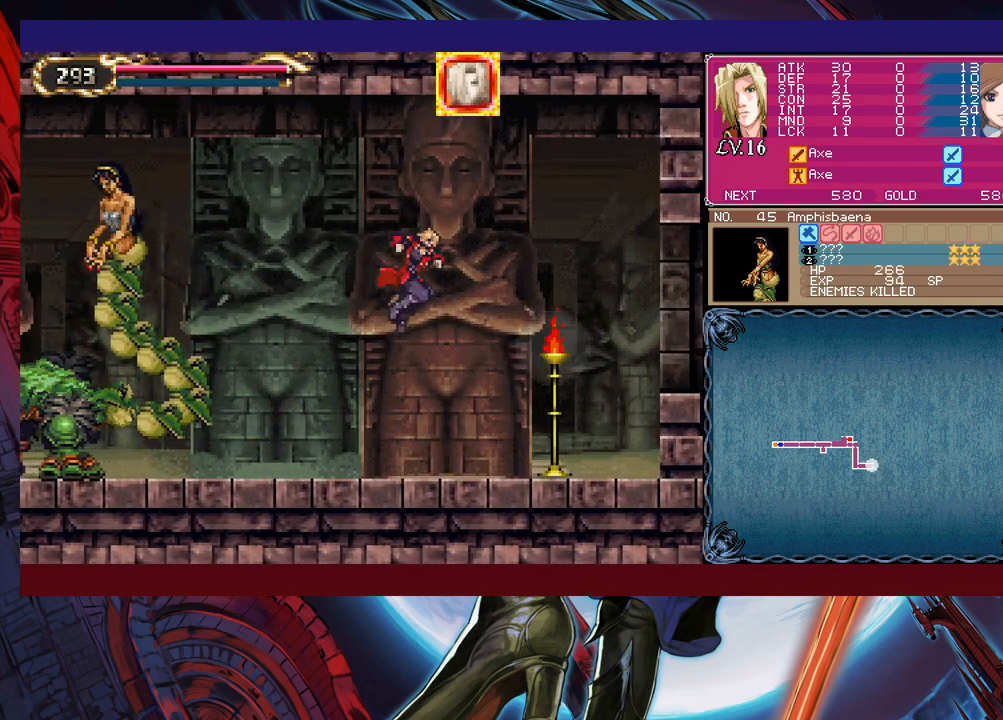
{"buttons": ["X"], "left_stick": "right", "events": [[283, "X", "down"]]}
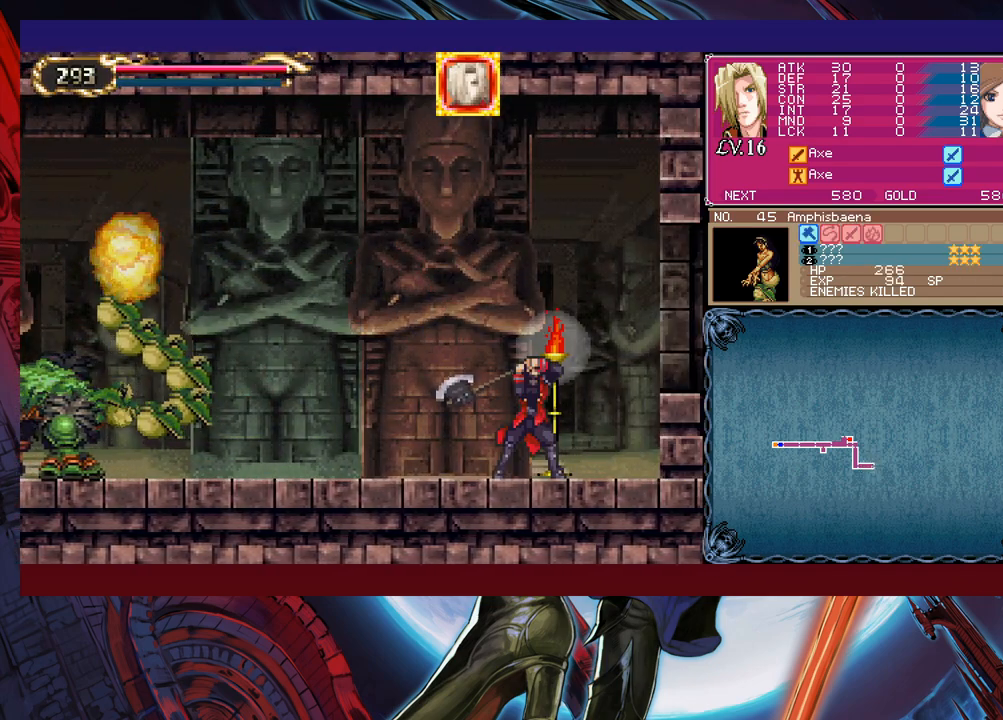
{"buttons": ["B"], "left_stick": "right", "events": [[50, "X", "up"], [100, "left_stick", "down-right"], [200, "Y", "down"], [233, "Y", "up"], [250, "left_stick", "right"], [400, "left_stick", "left"], [483, "Y", "down"], [500, "B", "down"], [500, "Y", "up"], [500, "left_stick", "right"]]}